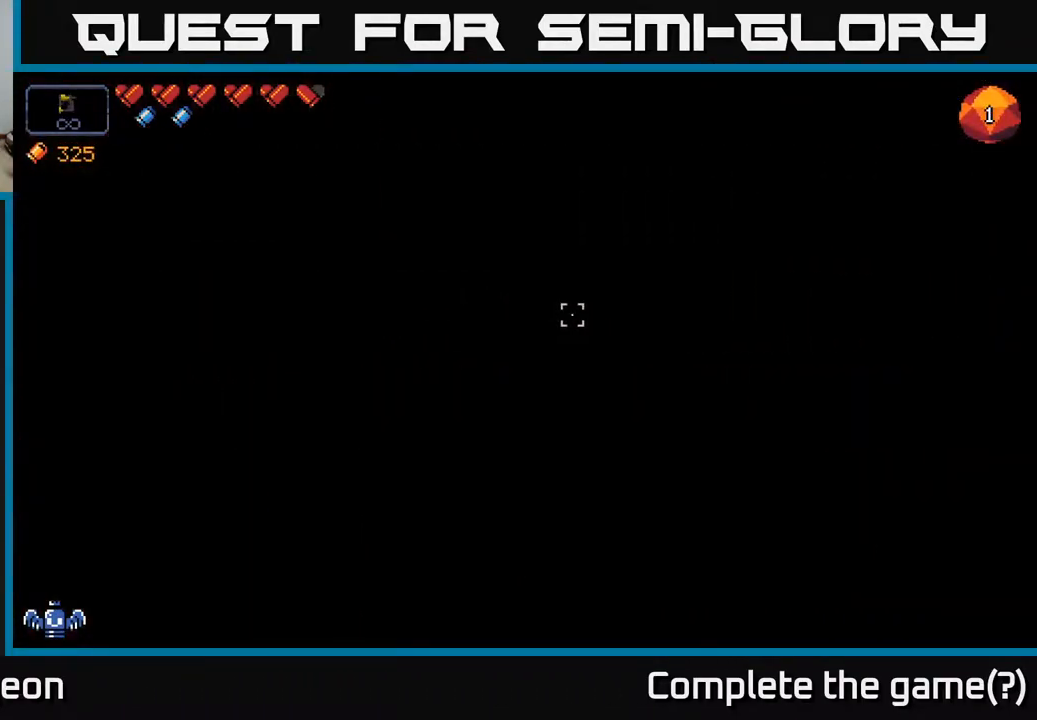
Gameplay with a controller (Xbox layout); each line is a JSON object with the inputs held at the frame after it. "events" lists button and stick changes between this image and that frame as [ms after this image, input, new state], when the widget could be followed in between.
{"buttons": [], "left_stick": "center", "right_stick": "center", "events": [[333, "right_stick", "up-left"], [467, "right_stick", "center"]]}
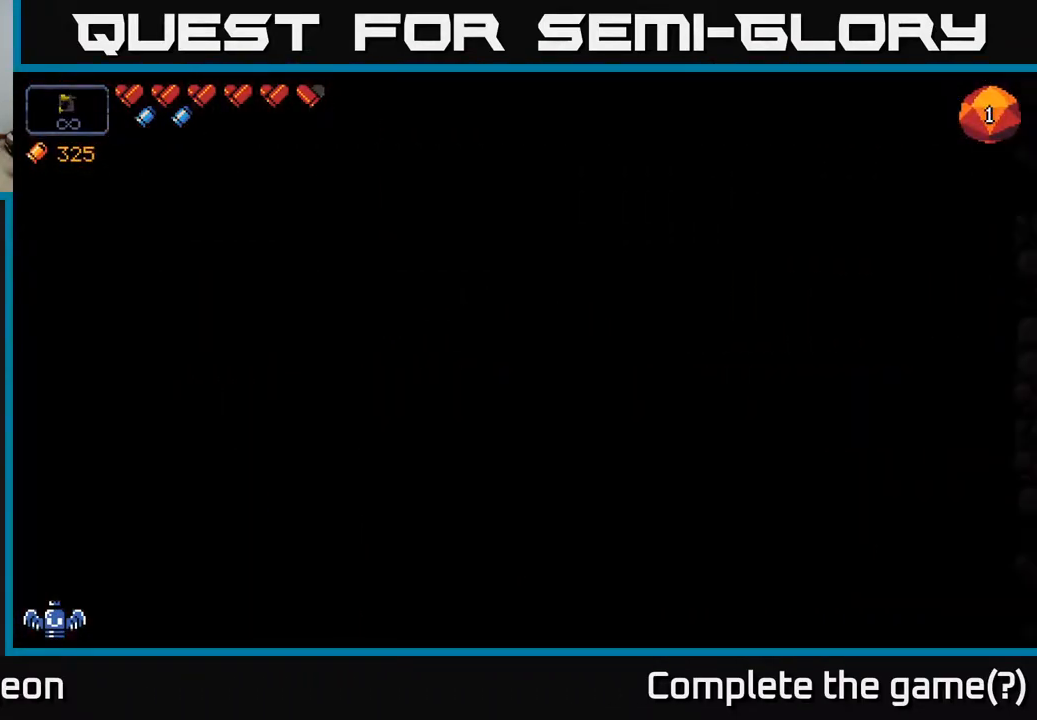
{"buttons": [], "left_stick": "center", "right_stick": "up-left", "events": [[317, "right_stick", "left"], [450, "right_stick", "up-left"]]}
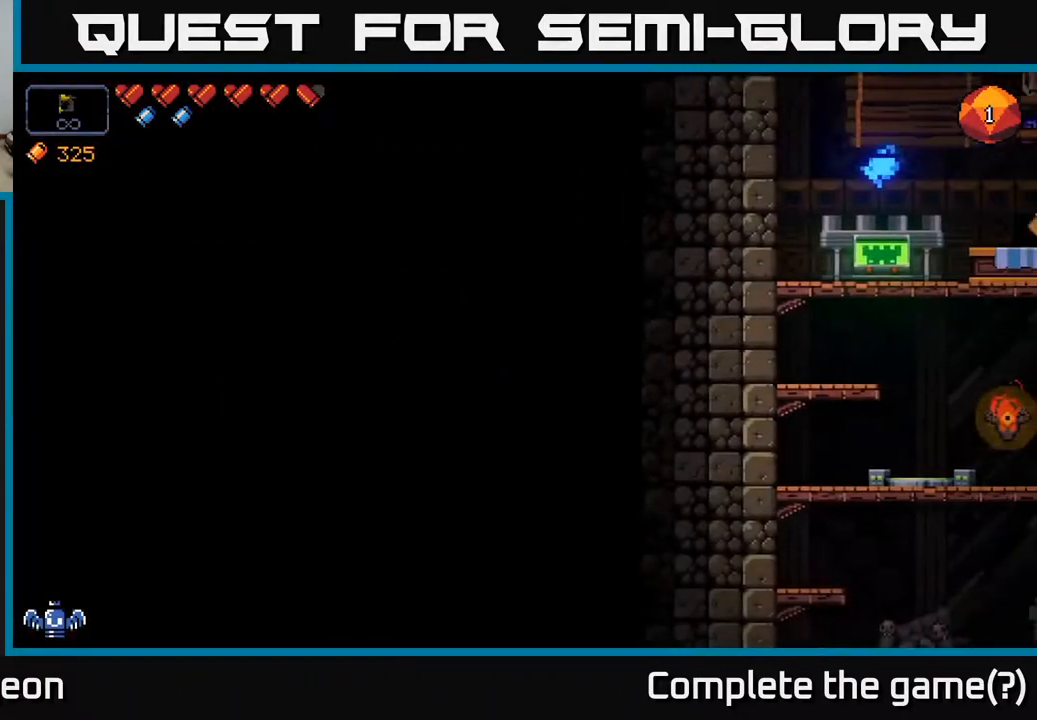
{"buttons": [], "left_stick": "center", "right_stick": "center", "events": [[83, "right_stick", "center"]]}
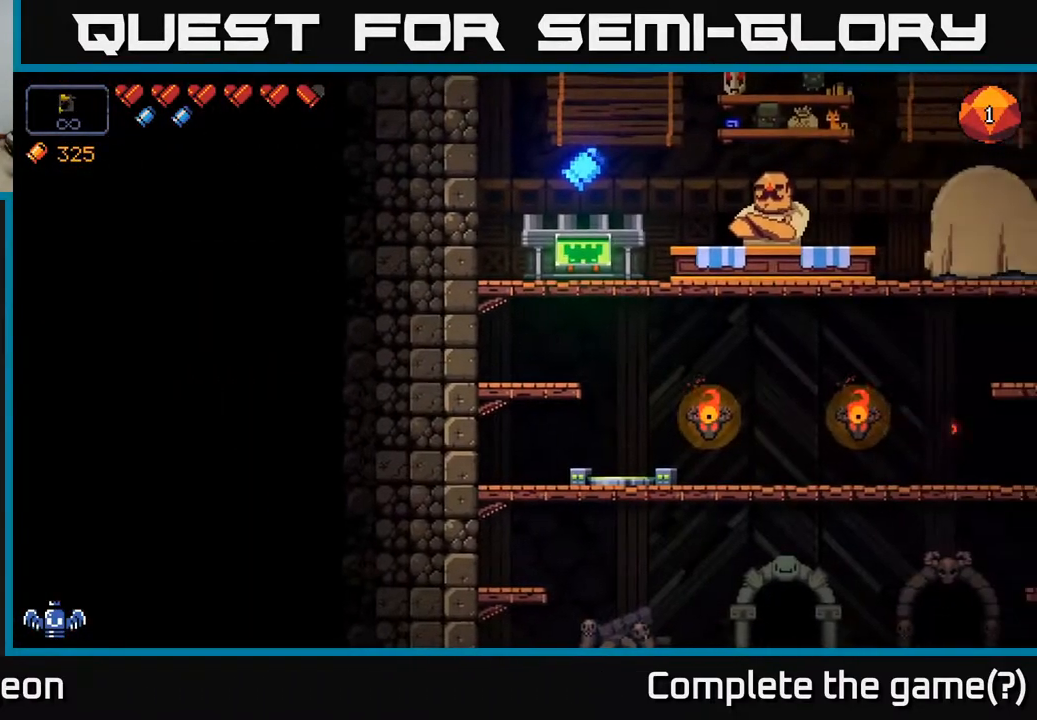
{"buttons": [], "left_stick": "center", "right_stick": "left", "events": [[300, "right_stick", "left"]]}
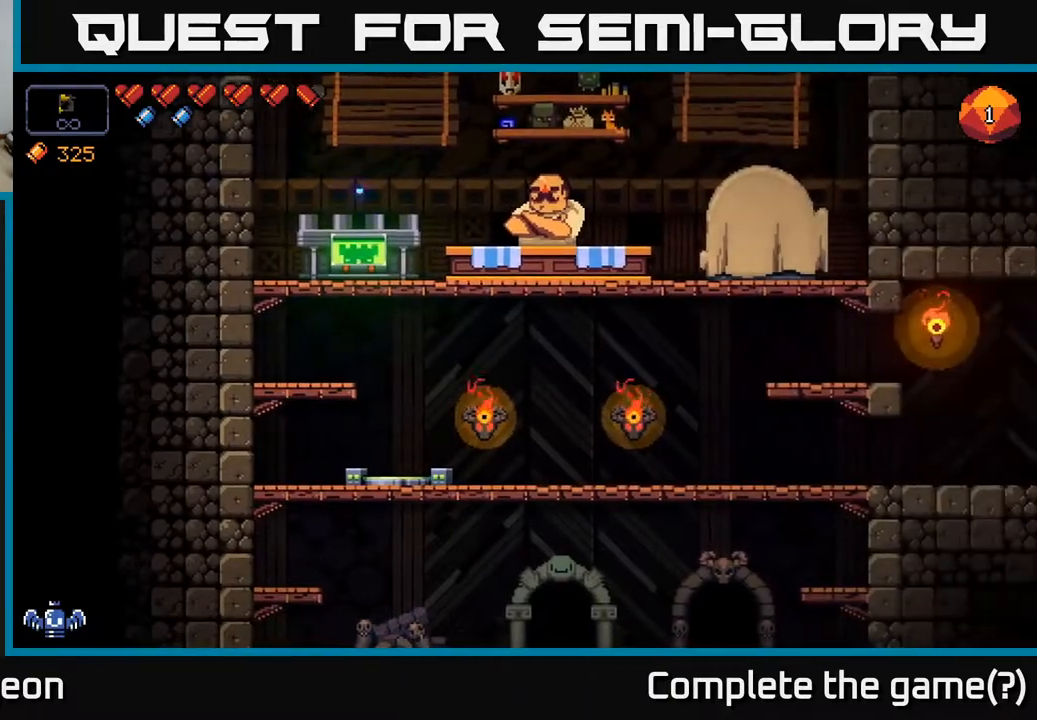
{"buttons": [], "left_stick": "center", "right_stick": "center", "events": [[183, "right_stick", "center"]]}
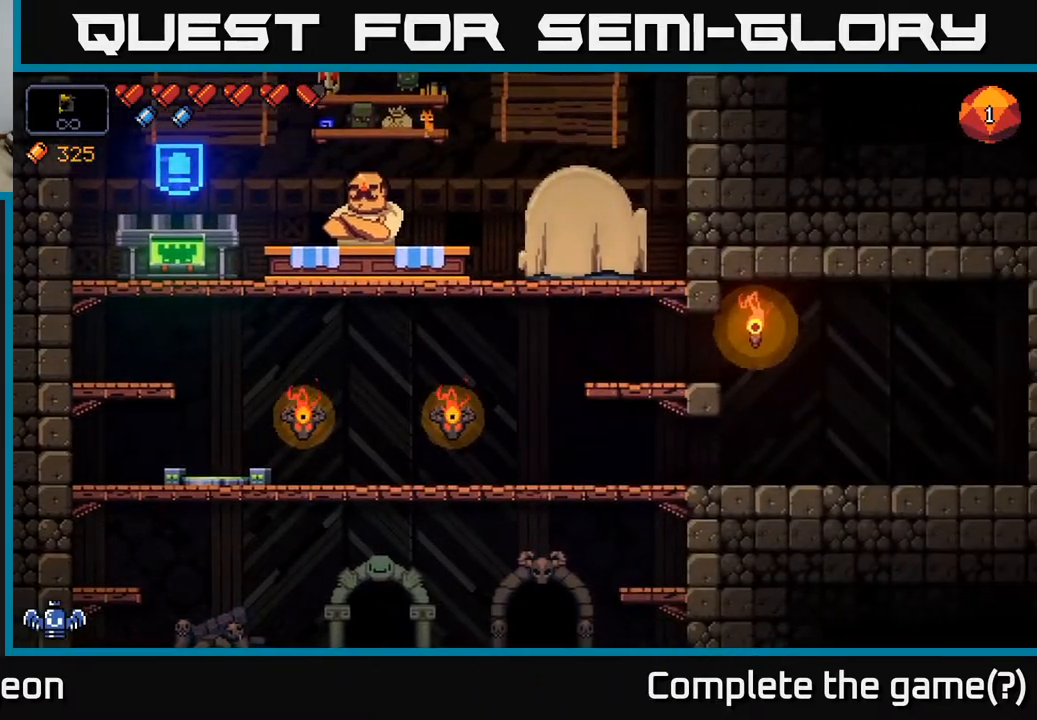
{"buttons": [], "left_stick": "center", "right_stick": "center", "events": []}
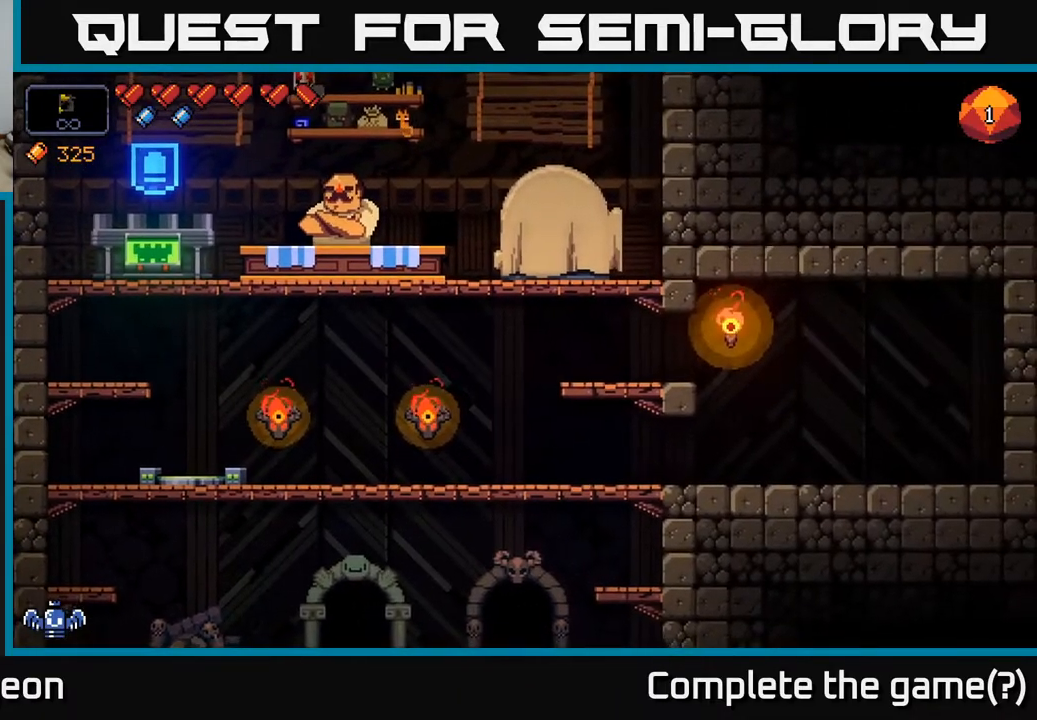
{"buttons": [], "left_stick": "left", "right_stick": "center", "events": [[350, "left_stick", "left"]]}
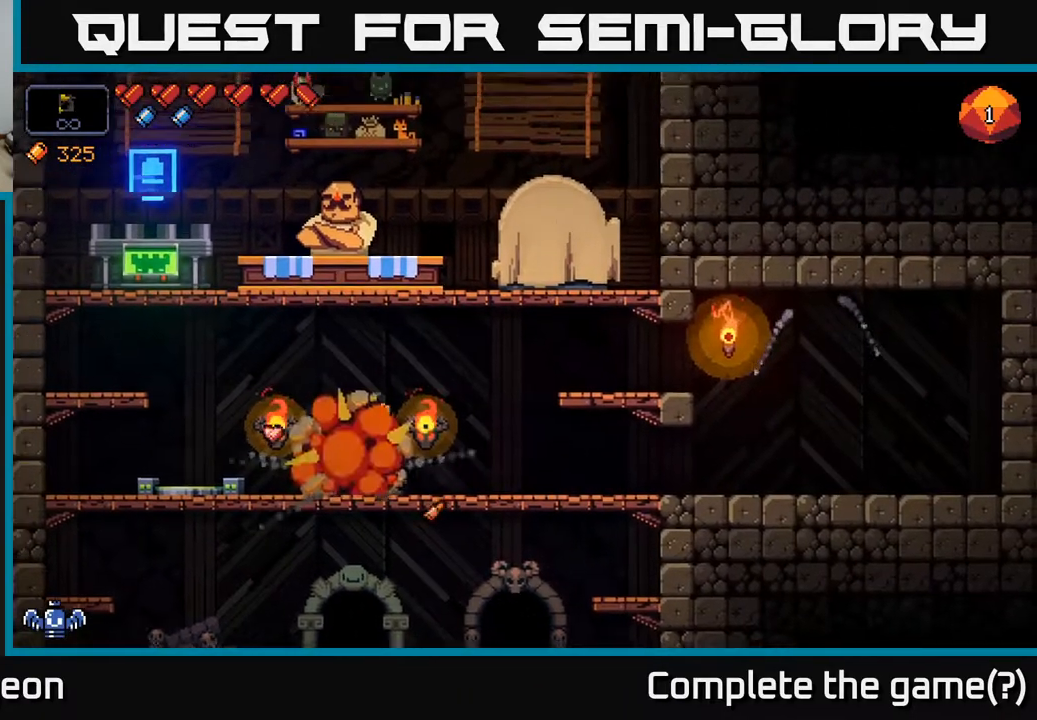
{"buttons": [], "left_stick": "center", "right_stick": "center", "events": [[17, "left_stick", "center"], [333, "left_stick", "left"], [483, "left_stick", "center"]]}
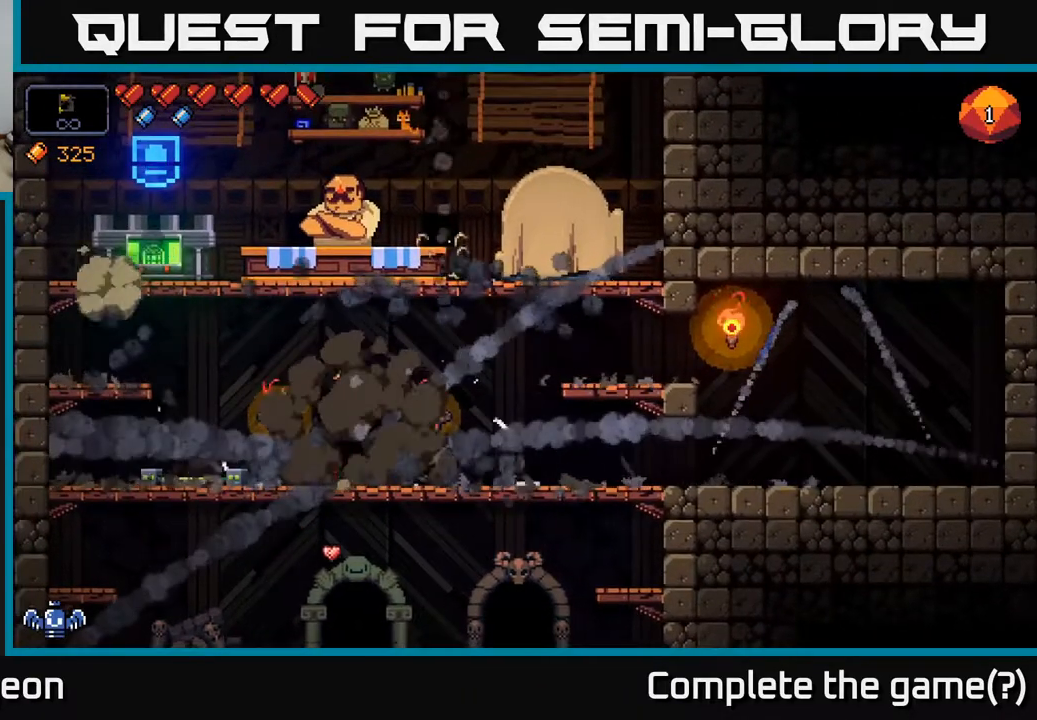
{"buttons": [], "left_stick": "center", "right_stick": "center", "events": []}
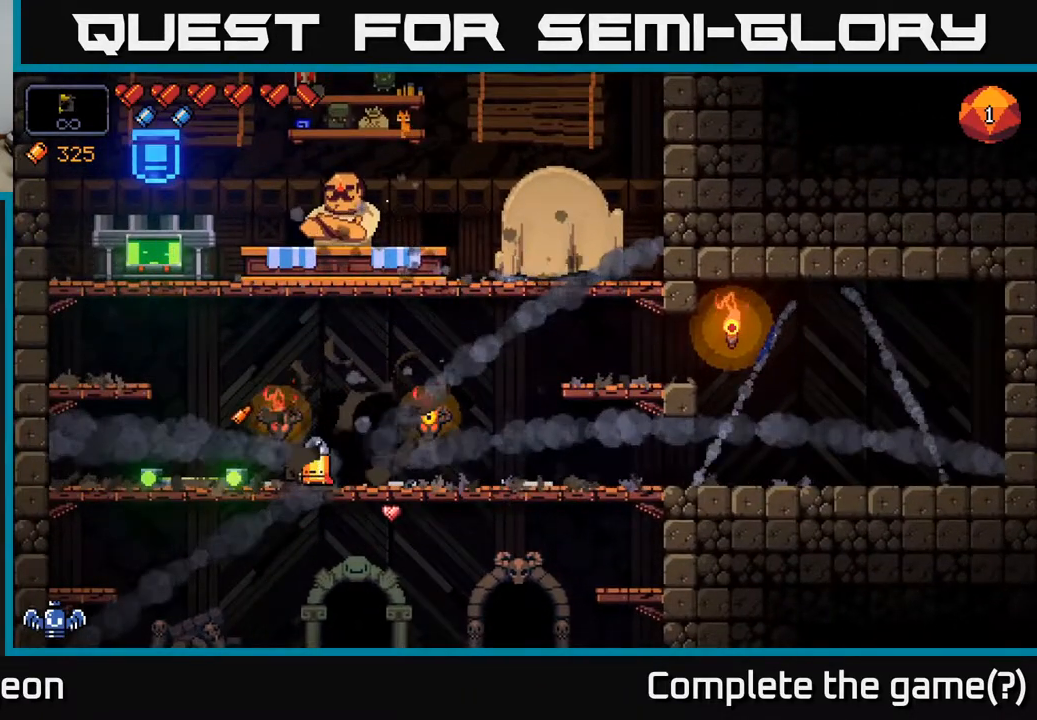
{"buttons": [], "left_stick": "left", "right_stick": "up-left", "events": [[317, "left_stick", "left"], [450, "right_stick", "up-left"]]}
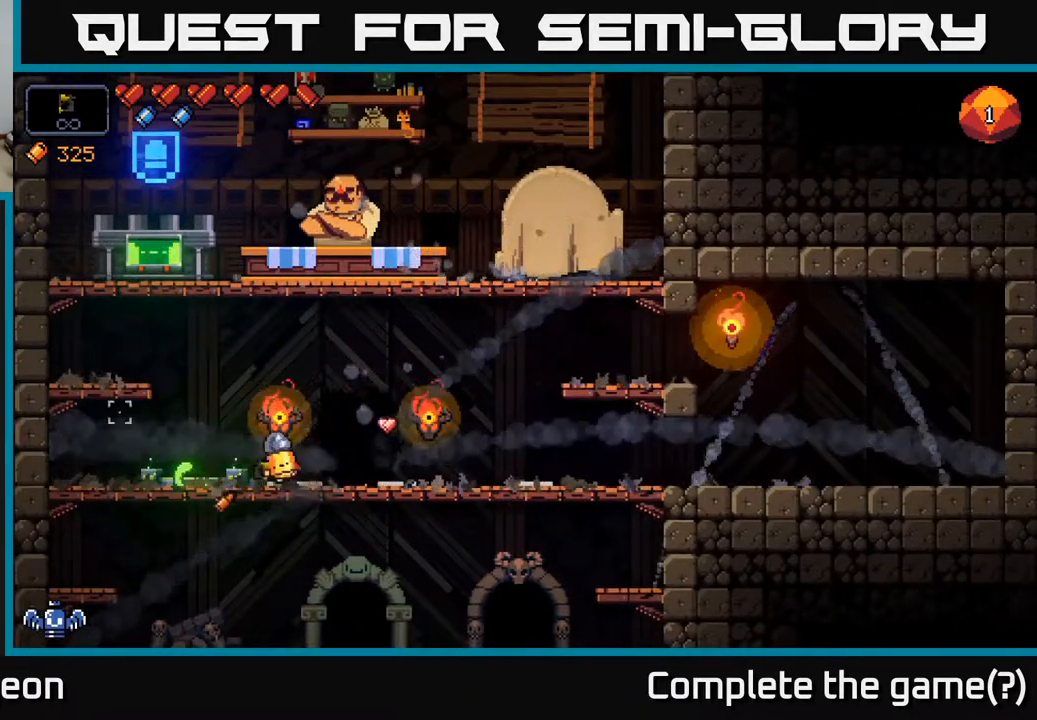
{"buttons": [], "left_stick": "left", "right_stick": "center", "events": [[167, "A", "down"], [350, "A", "up"], [417, "right_stick", "center"]]}
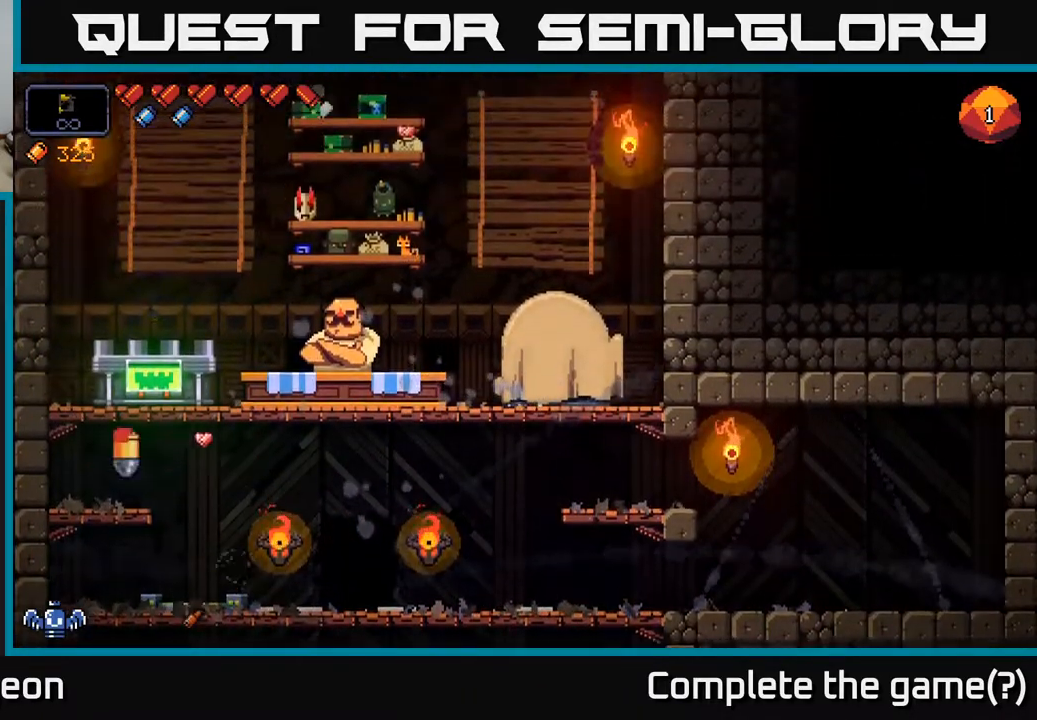
{"buttons": ["A"], "left_stick": "down", "right_stick": "center", "events": [[100, "right_stick", "right"], [167, "right_stick", "down-right"], [200, "left_stick", "center"], [283, "left_stick", "down"], [283, "right_stick", "center"], [383, "A", "down"]]}
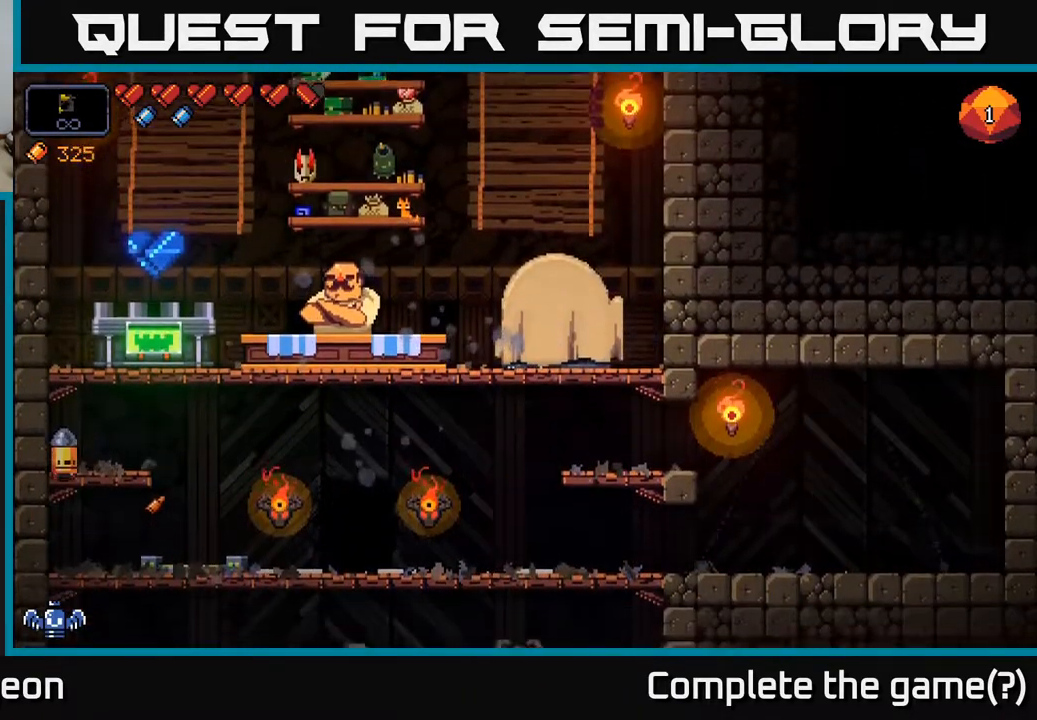
{"buttons": [], "left_stick": "right", "right_stick": "center", "events": [[17, "A", "up"], [233, "A", "down"], [350, "A", "up"], [483, "left_stick", "right"]]}
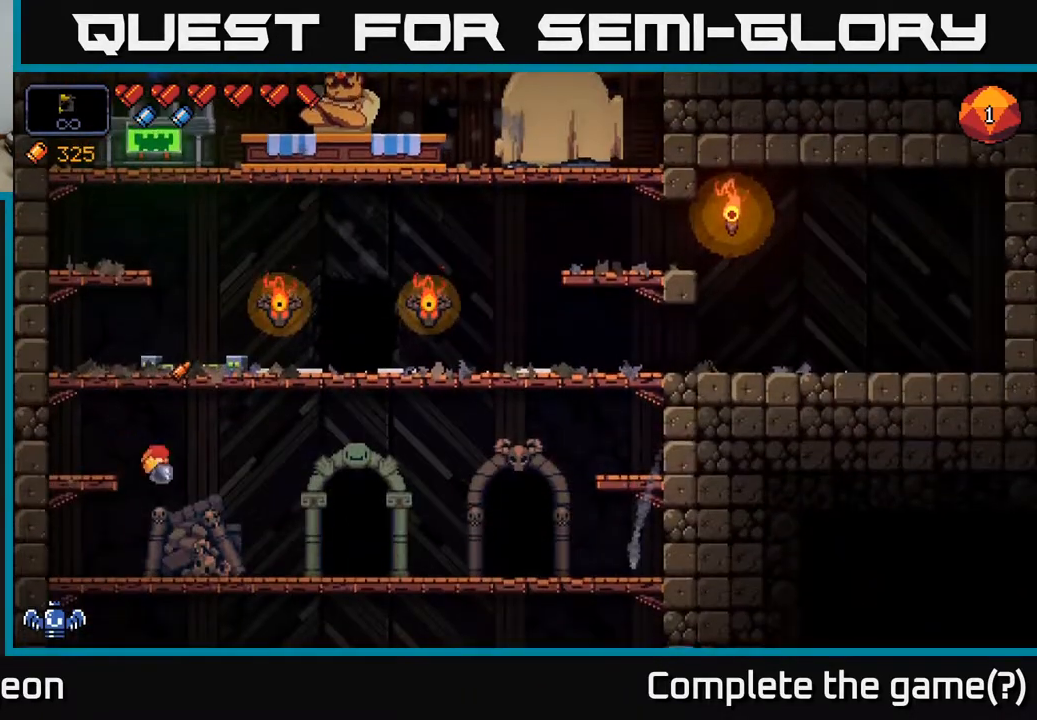
{"buttons": [], "left_stick": "right", "right_stick": "center", "events": []}
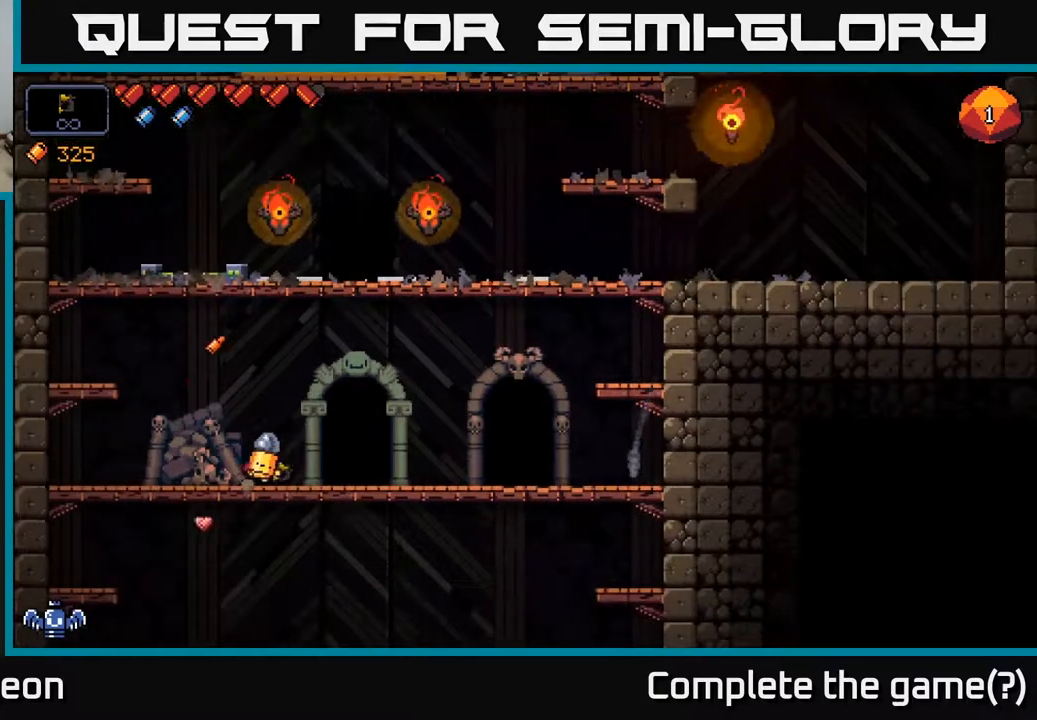
{"buttons": ["X"], "left_stick": "center", "right_stick": "center", "events": [[350, "X", "down"], [367, "left_stick", "center"], [400, "X", "up"], [483, "X", "down"]]}
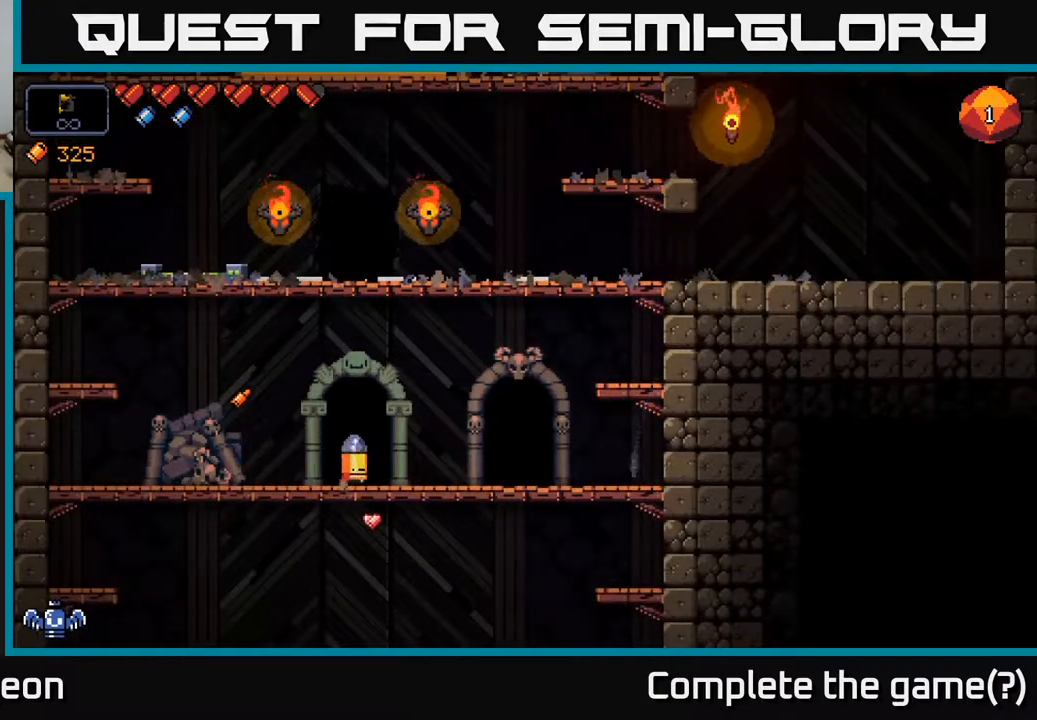
{"buttons": [], "left_stick": "center", "right_stick": "center", "events": [[33, "X", "up"]]}
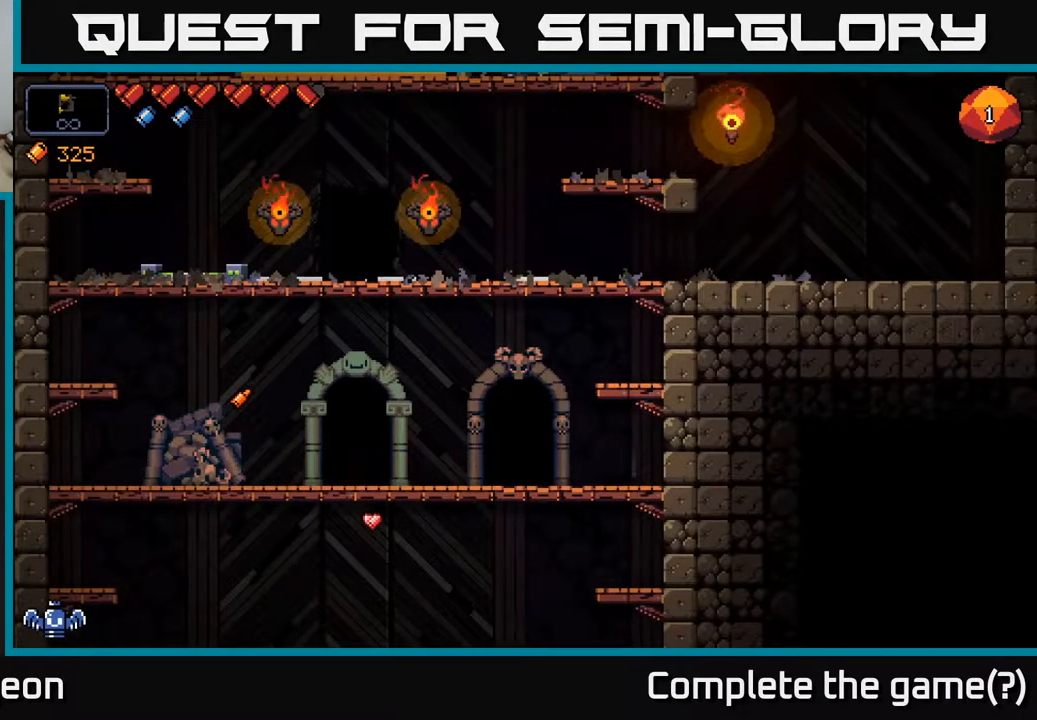
{"buttons": [], "left_stick": "center", "right_stick": "center", "events": []}
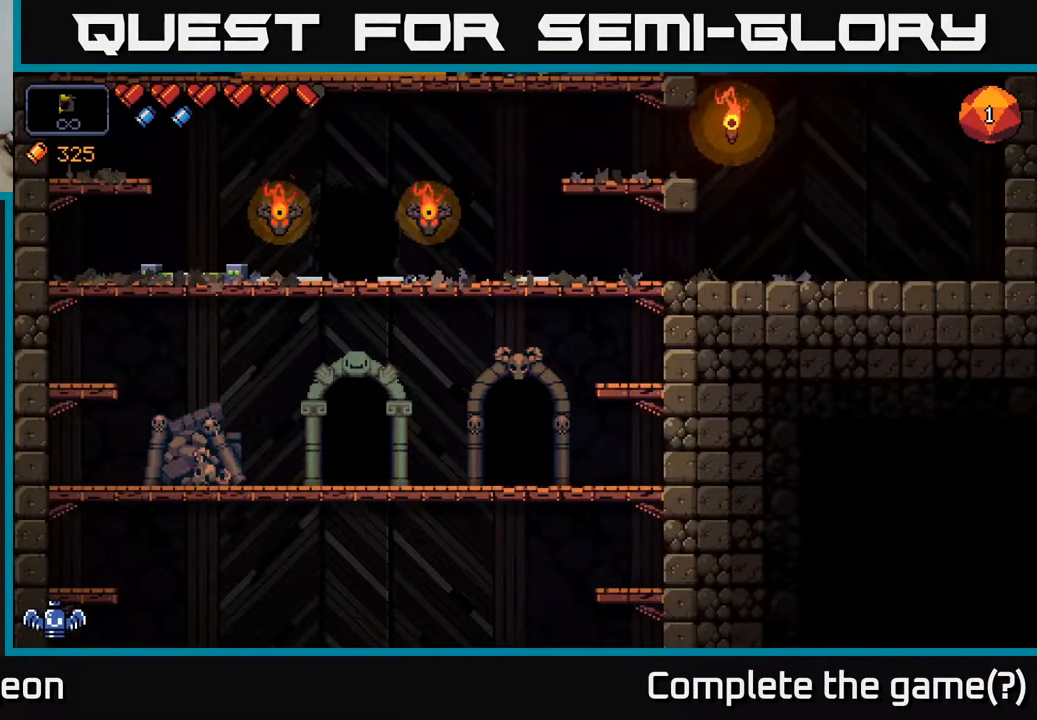
{"buttons": [], "left_stick": "center", "right_stick": "center", "events": []}
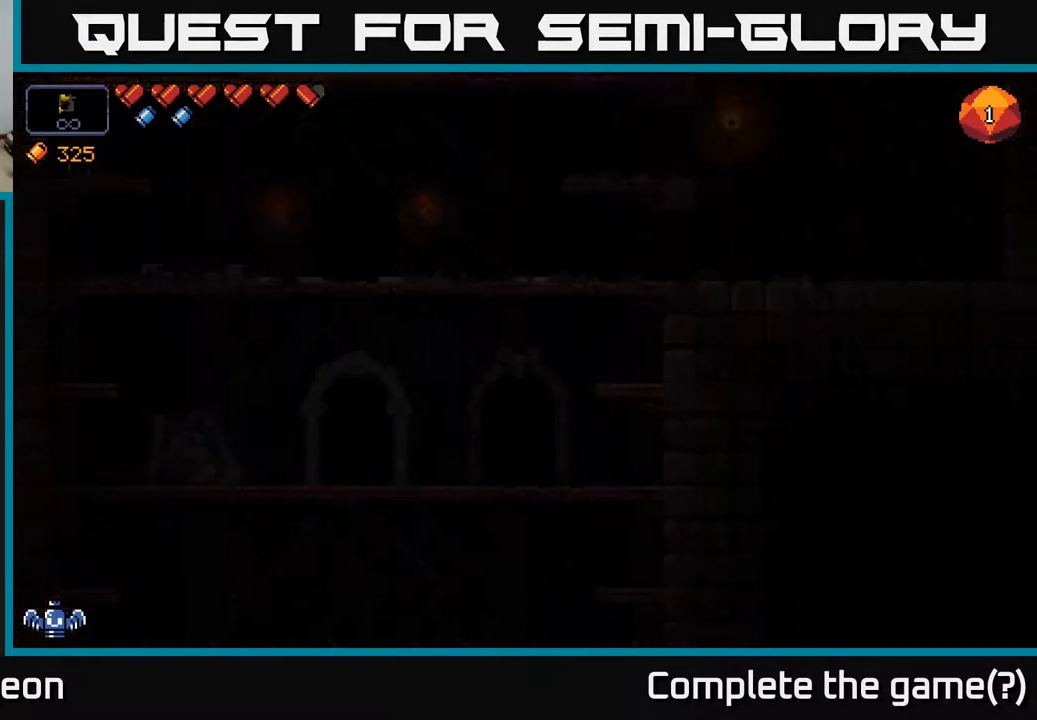
{"buttons": [], "left_stick": "center", "right_stick": "center", "events": []}
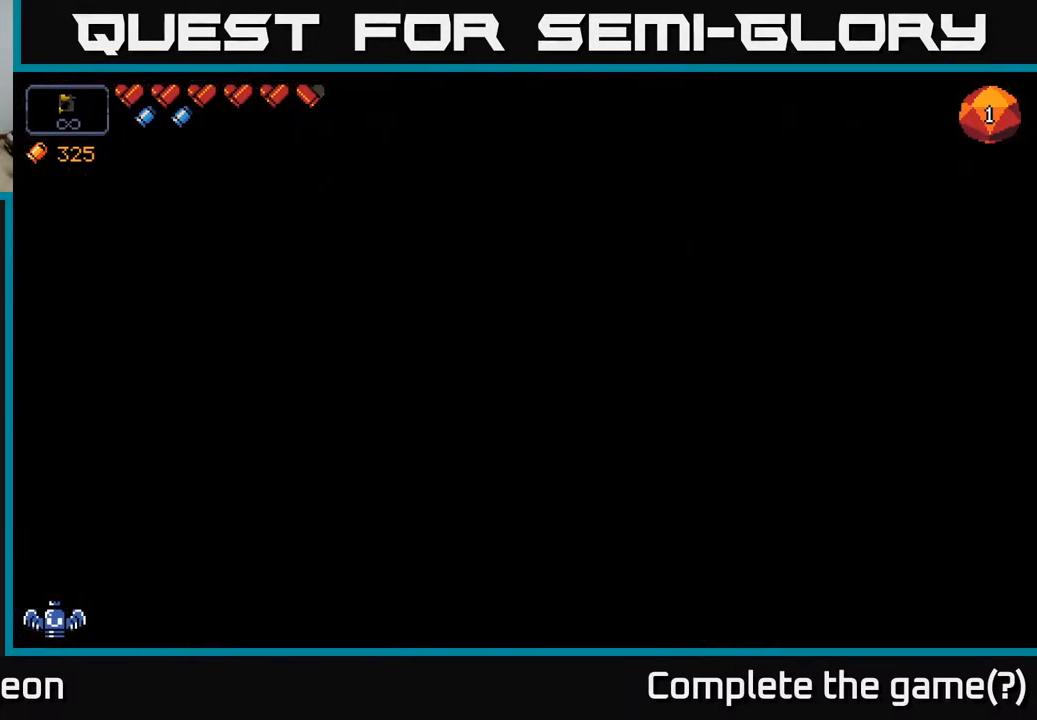
{"buttons": [], "left_stick": "center", "right_stick": "center", "events": []}
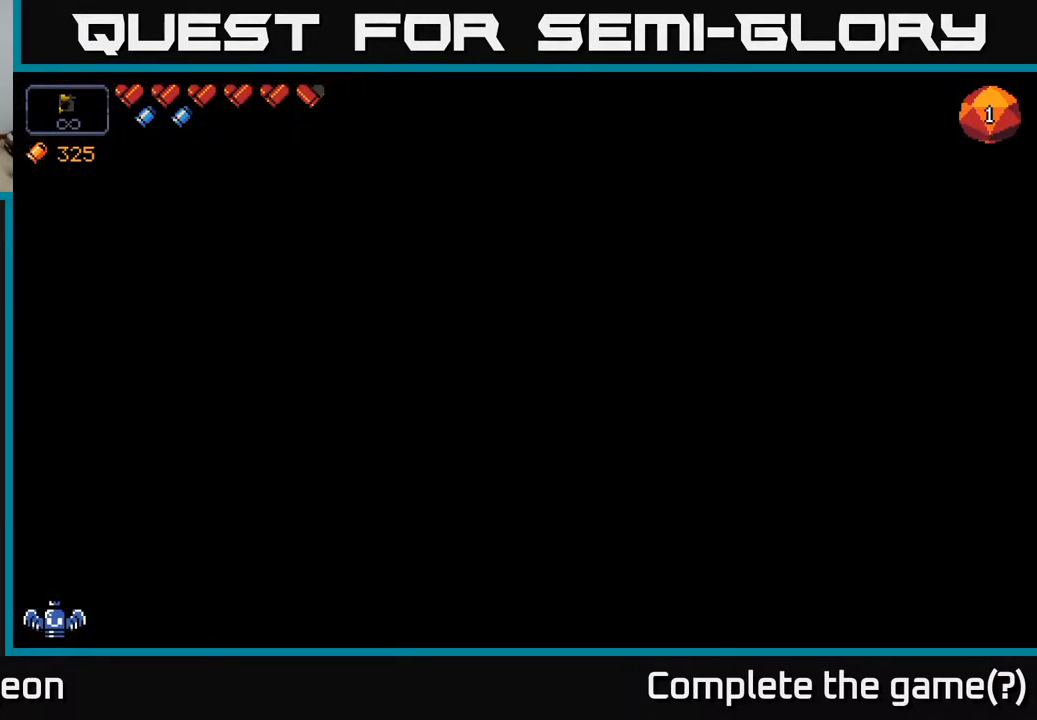
{"buttons": [], "left_stick": "center", "right_stick": "center", "events": []}
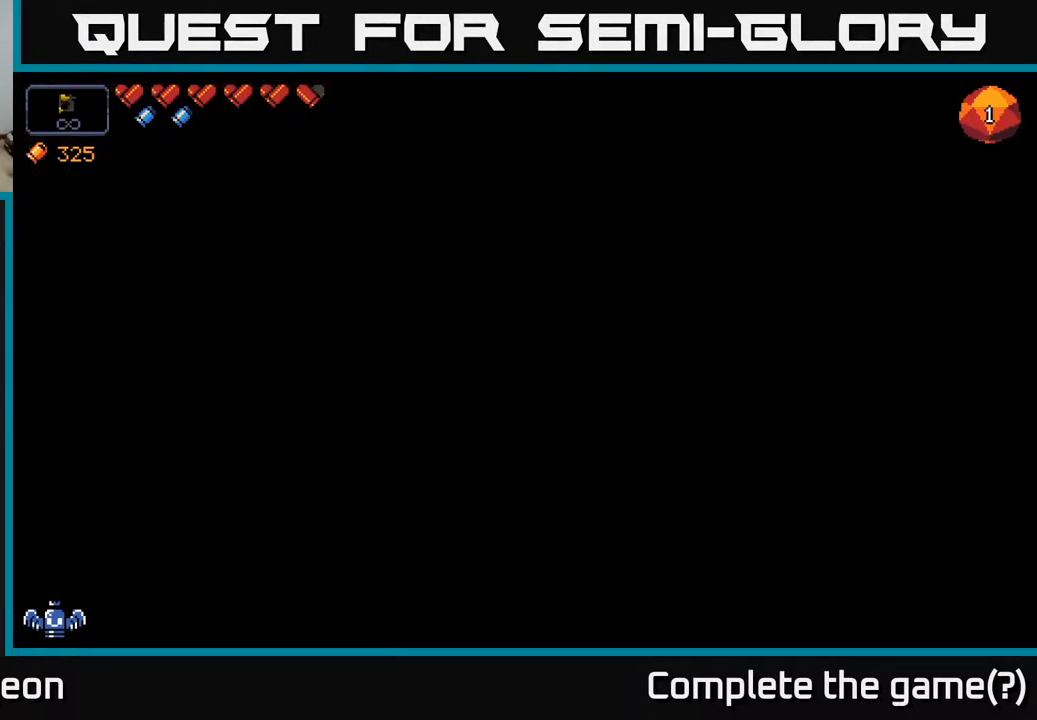
{"buttons": [], "left_stick": "center", "right_stick": "center", "events": []}
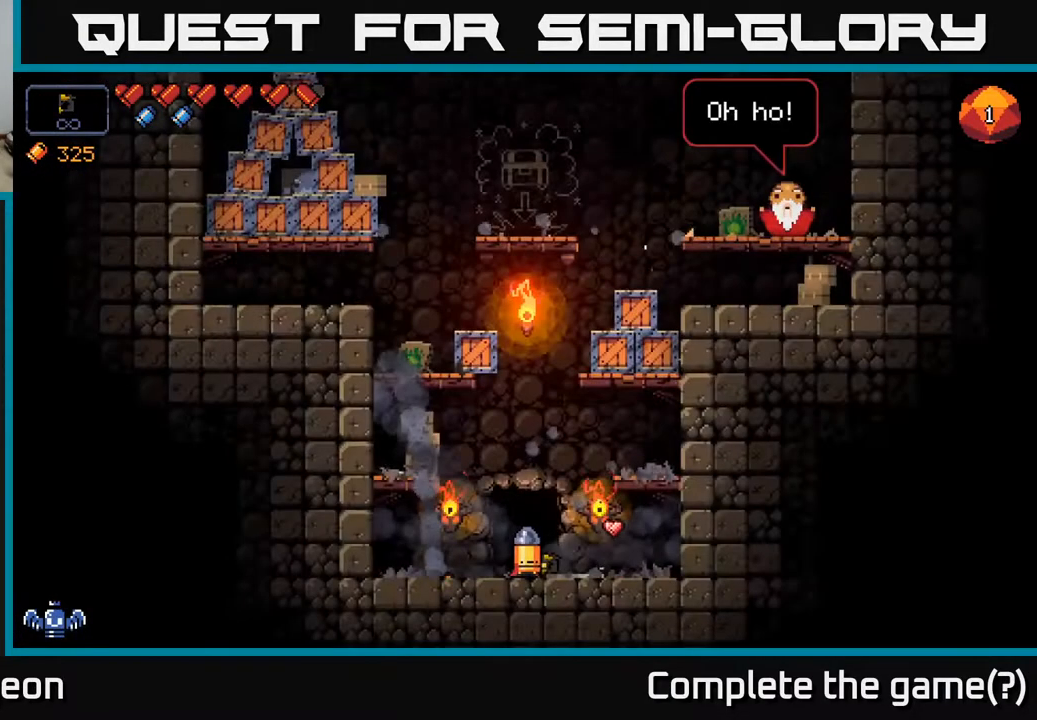
{"buttons": ["A"], "left_stick": "right", "right_stick": "center", "events": [[333, "left_stick", "right"], [450, "A", "down"]]}
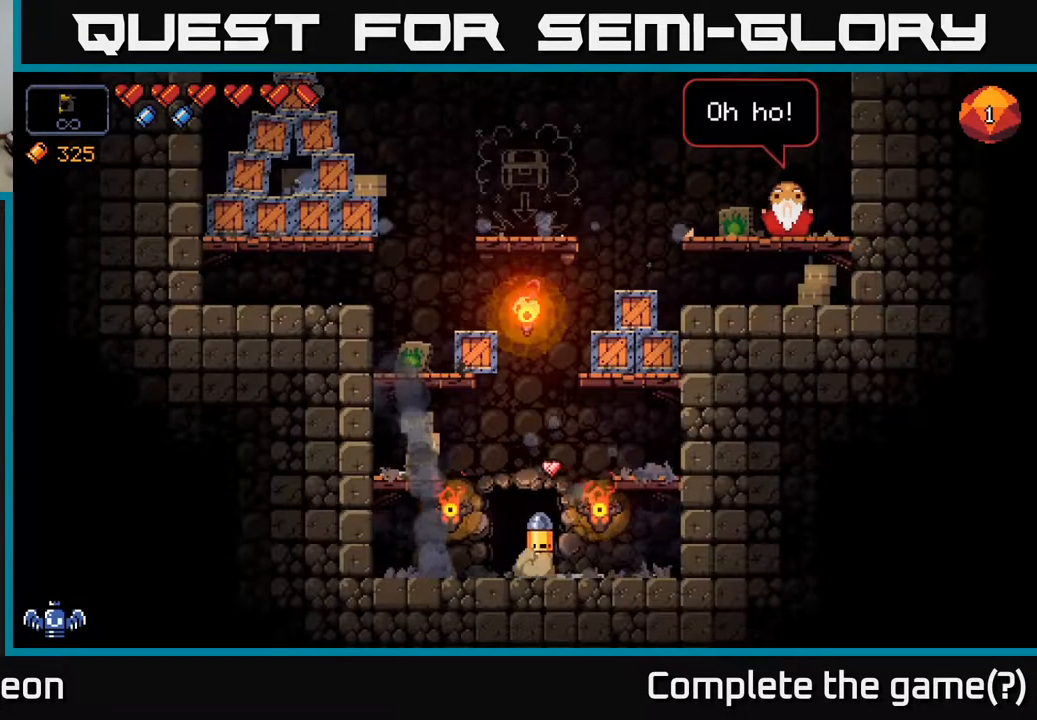
{"buttons": [], "left_stick": "center", "right_stick": "center", "events": [[183, "A", "up"], [333, "left_stick", "center"]]}
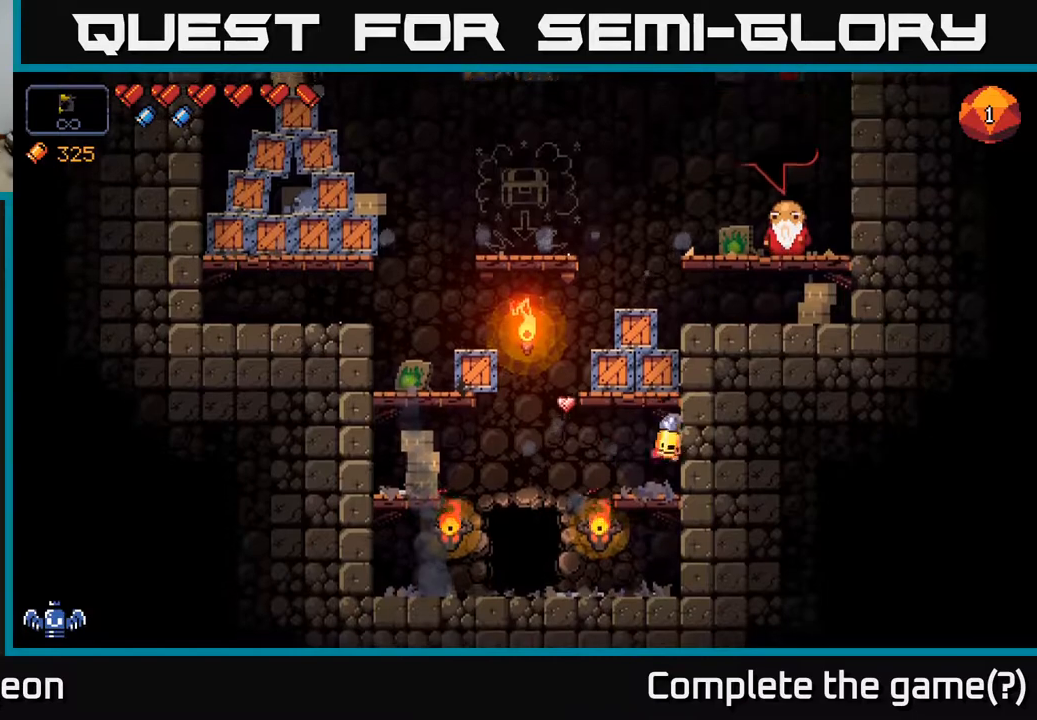
{"buttons": [], "left_stick": "center", "right_stick": "center", "events": [[50, "A", "down"], [333, "A", "up"]]}
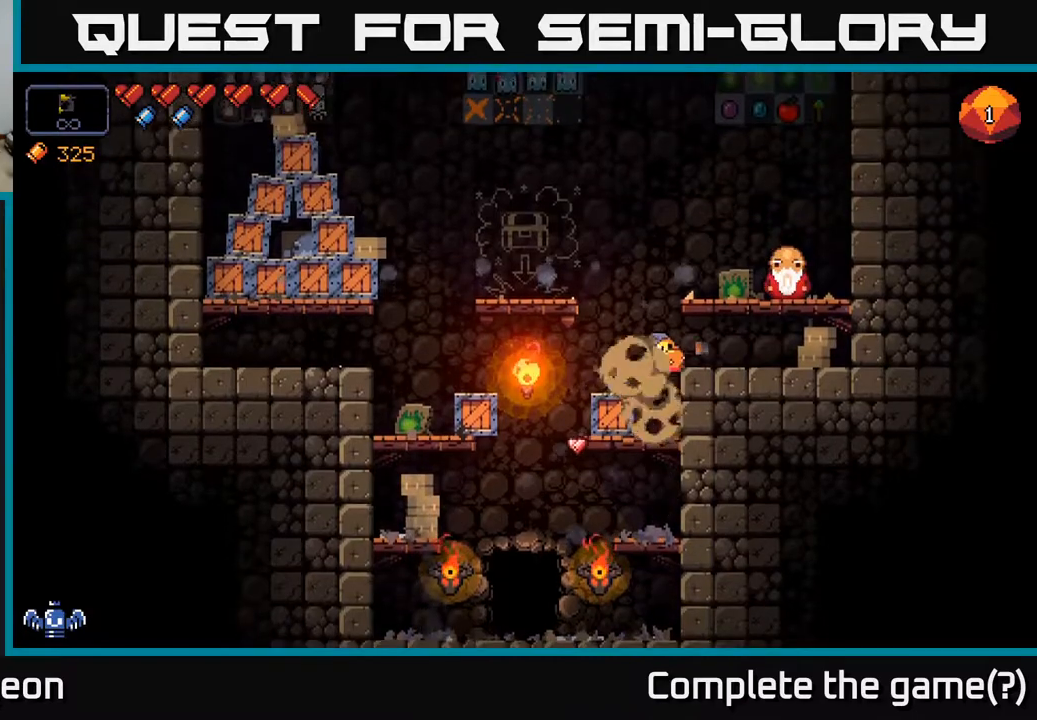
{"buttons": ["A"], "left_stick": "right", "right_stick": "center", "events": [[200, "A", "down"], [283, "left_stick", "right"]]}
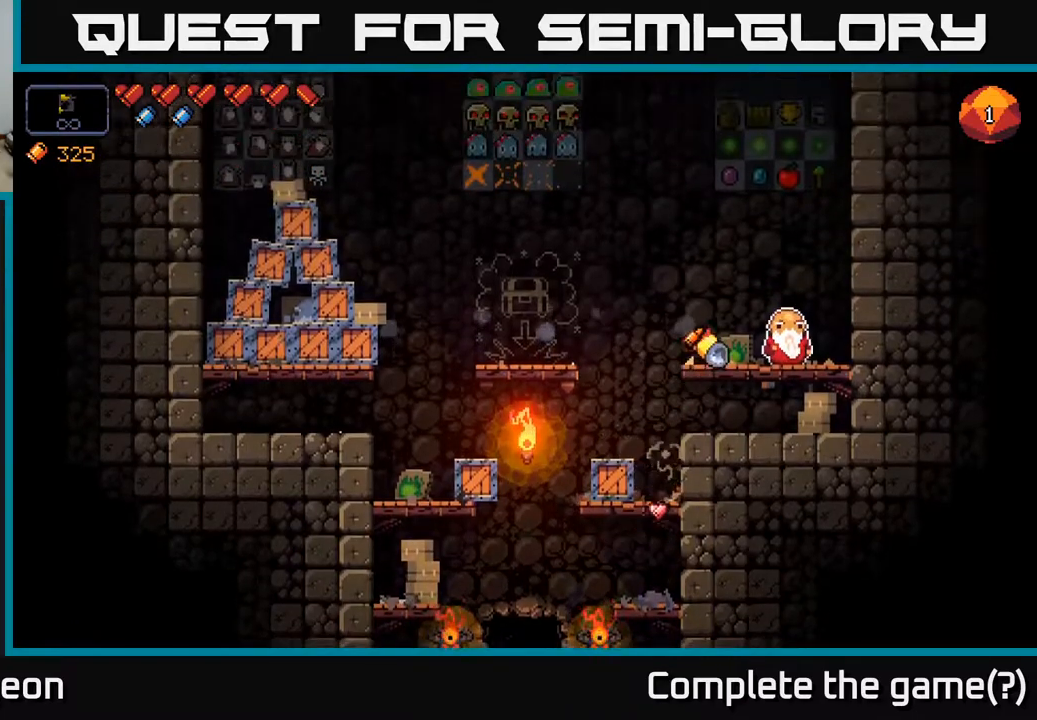
{"buttons": [], "left_stick": "center", "right_stick": "center", "events": [[33, "A", "up"], [133, "left_stick", "center"], [300, "X", "down"], [367, "X", "up"]]}
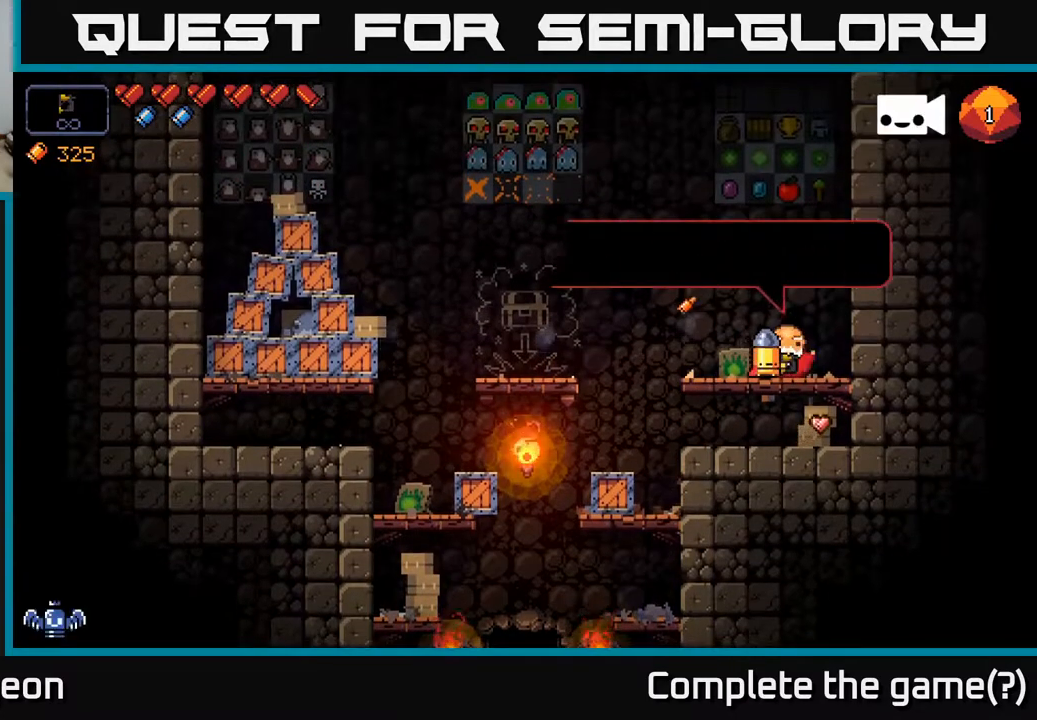
{"buttons": [], "left_stick": "center", "right_stick": "center", "events": []}
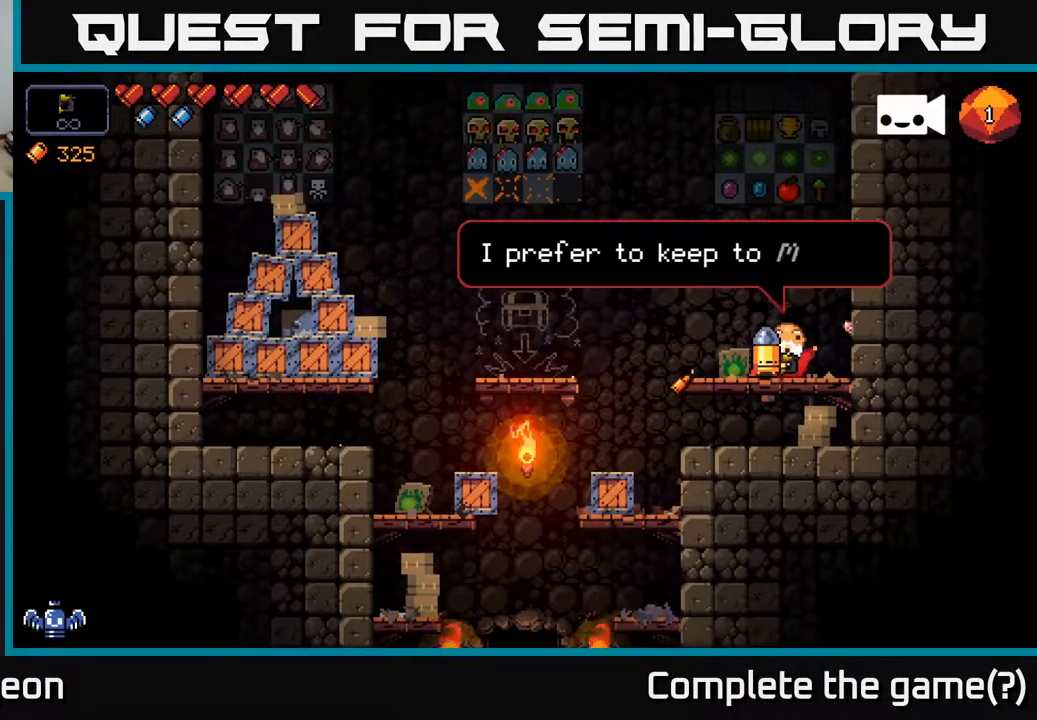
{"buttons": [], "left_stick": "center", "right_stick": "center", "events": []}
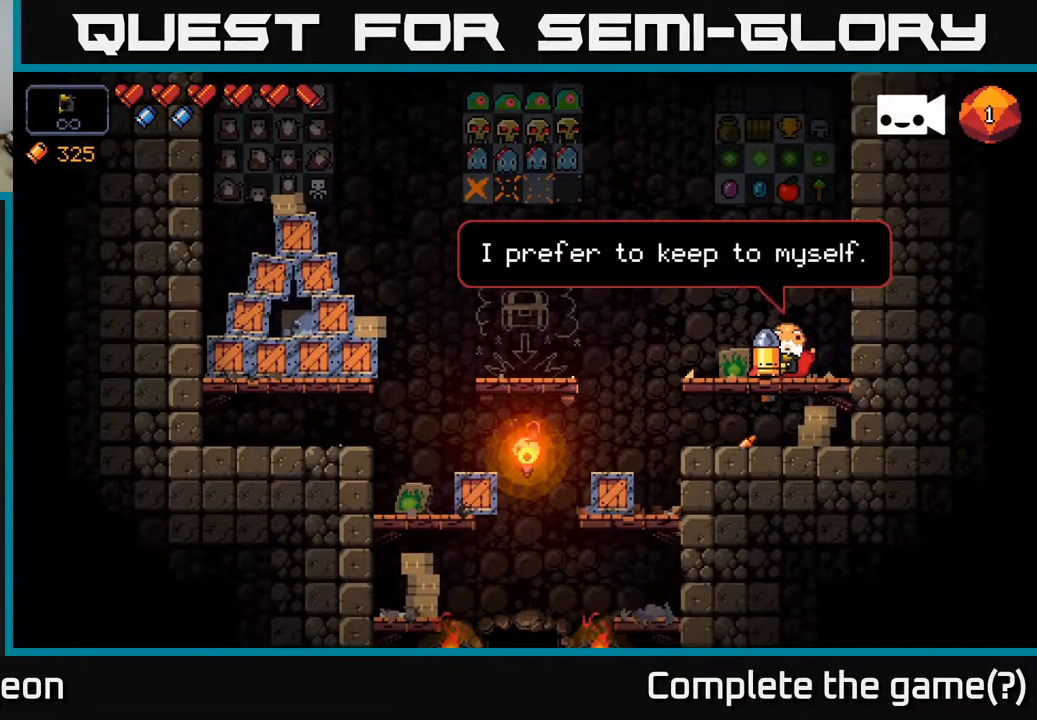
{"buttons": [], "left_stick": "center", "right_stick": "center", "events": [[367, "X", "down"], [433, "X", "up"]]}